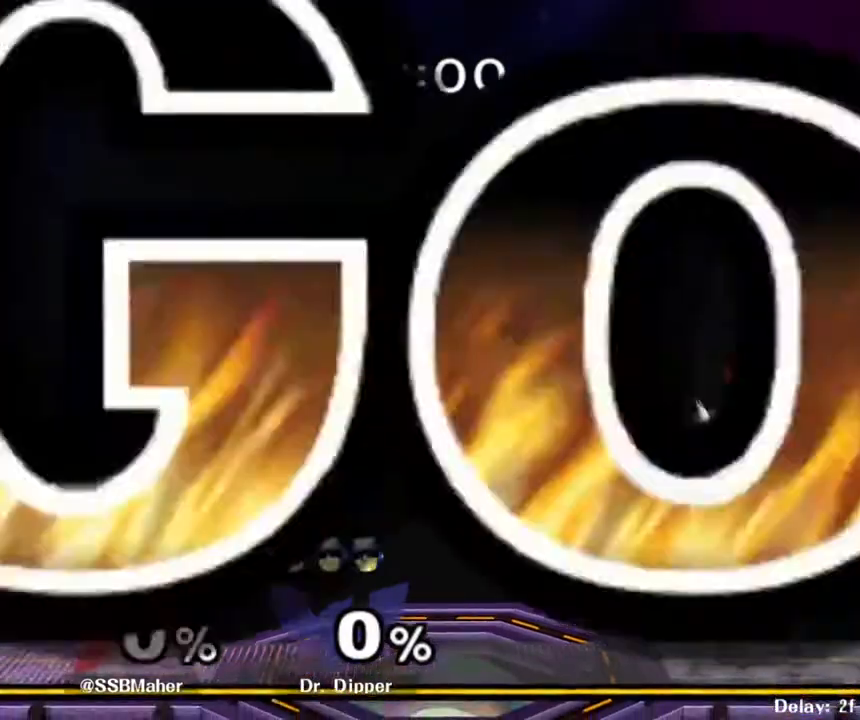
Gameplay with a controller (Nintendo layout); each line is a JSON object with the inputs held at the frame after it. "events" lists button and stick changes between this image and that frame as [ms after this image, input, new state], when the widget could be followed in between. Not read: L3 R3 START.
{"buttons": ["L1"], "left_stick": "down-right", "right_stick": "center", "events": [[100, "left_stick", "right"], [383, "left_stick", "down"], [433, "left_stick", "down-right"], [433, "right_stick", "right"], [500, "L1", "down"], [500, "right_stick", "center"]]}
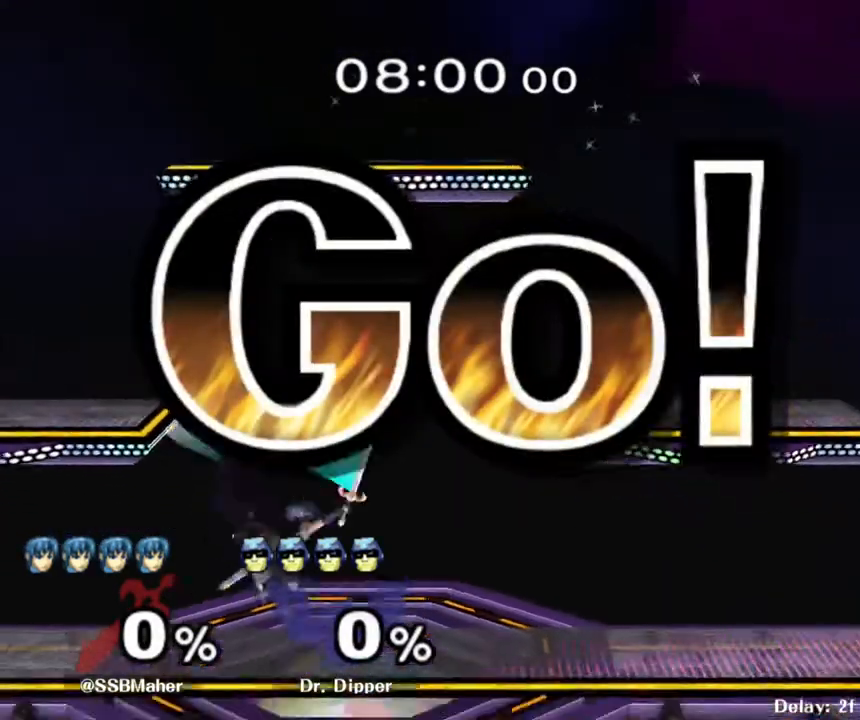
{"buttons": [], "left_stick": "left", "right_stick": "center", "events": [[117, "left_stick", "center"], [133, "L1", "up"], [167, "left_stick", "left"], [267, "Y", "down"], [300, "L1", "down"], [300, "Y", "up"], [433, "left_stick", "center"], [467, "L1", "up"], [500, "left_stick", "left"]]}
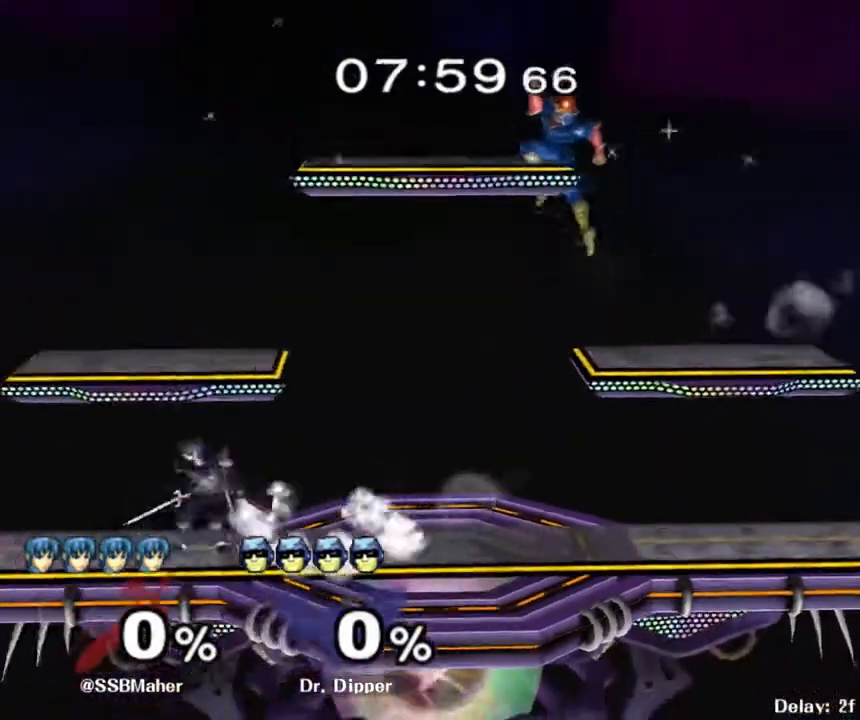
{"buttons": [], "left_stick": "left", "right_stick": "center", "events": [[133, "left_stick", "right"], [200, "Y", "down"], [233, "Y", "up"], [283, "left_stick", "left"], [400, "right_stick", "right"], [467, "right_stick", "center"]]}
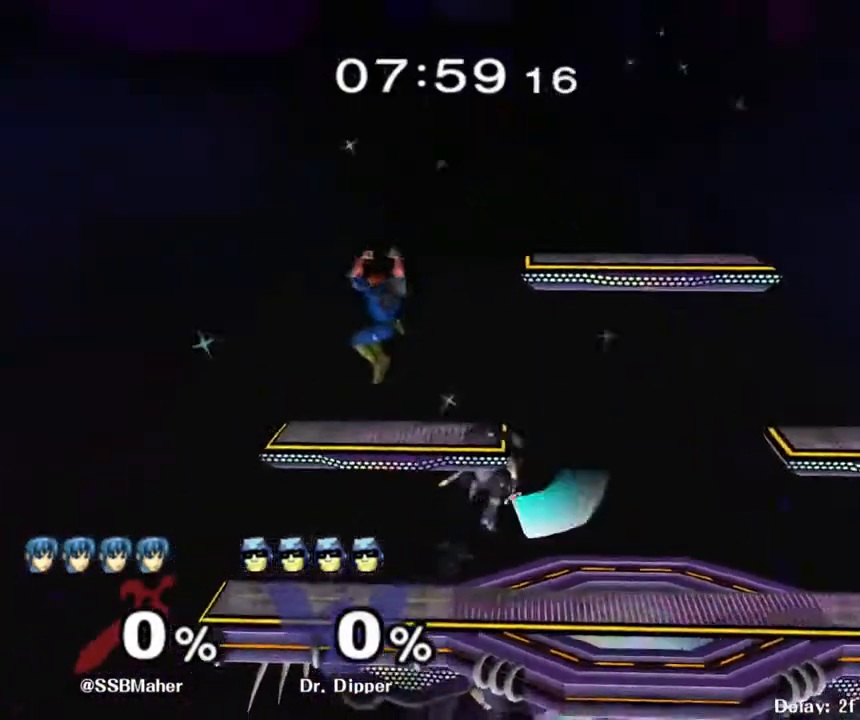
{"buttons": [], "left_stick": "left", "right_stick": "center", "events": [[133, "left_stick", "down"], [150, "L1", "down"], [250, "left_stick", "center"], [300, "L1", "up"], [350, "Y", "down"], [433, "Y", "up"], [433, "left_stick", "left"]]}
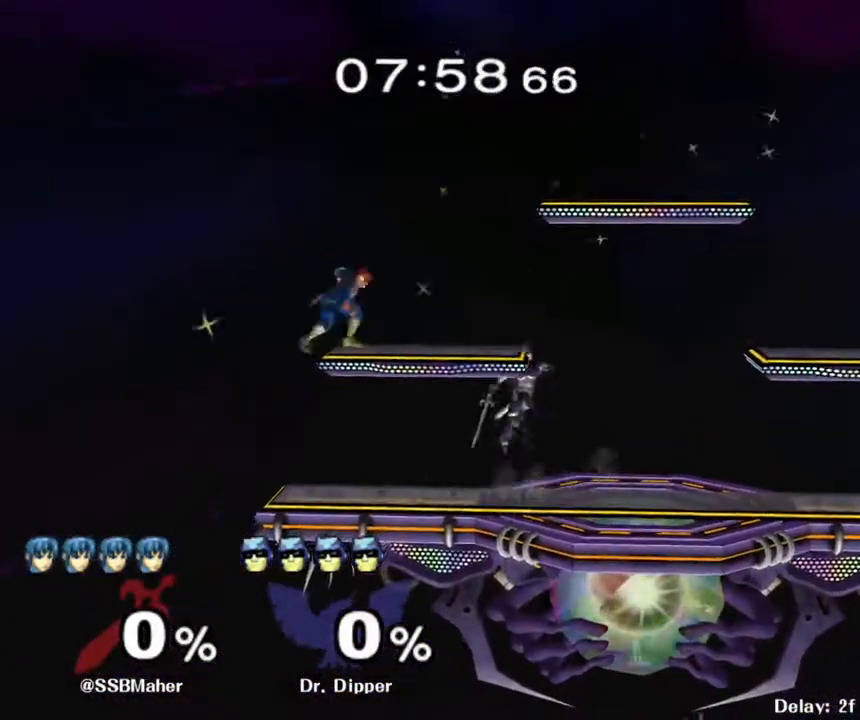
{"buttons": [], "left_stick": "center", "right_stick": "center", "events": [[233, "left_stick", "center"], [250, "right_stick", "up"], [333, "right_stick", "center"]]}
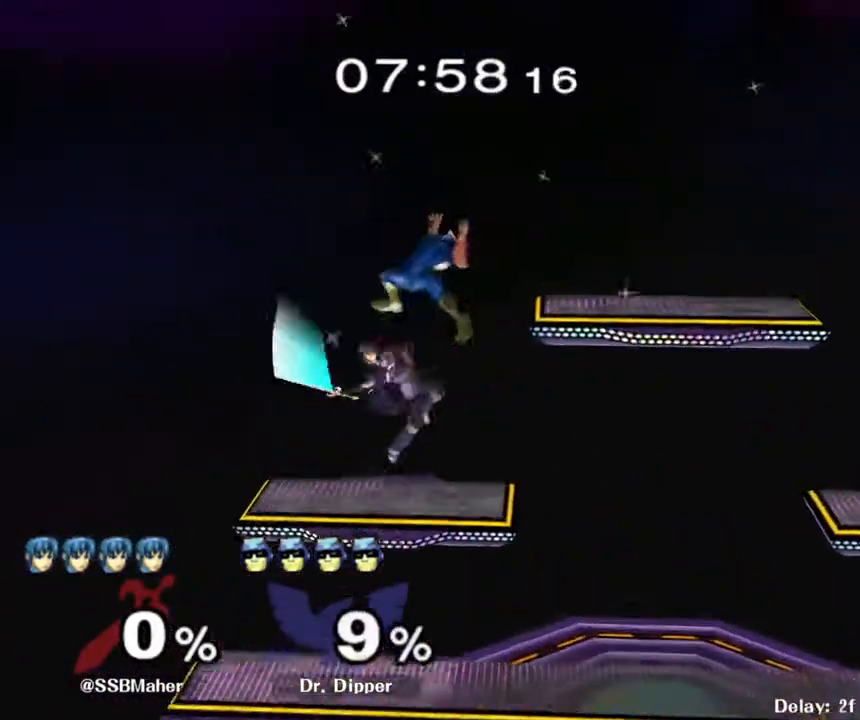
{"buttons": [], "left_stick": "up-right", "right_stick": "center", "events": [[50, "left_stick", "down-right"], [100, "L1", "down"], [150, "R1", "down"], [150, "left_stick", "right"], [233, "L1", "up"], [317, "left_stick", "down-right"], [367, "R1", "up"], [433, "right_stick", "right"], [467, "left_stick", "up-right"], [500, "right_stick", "center"]]}
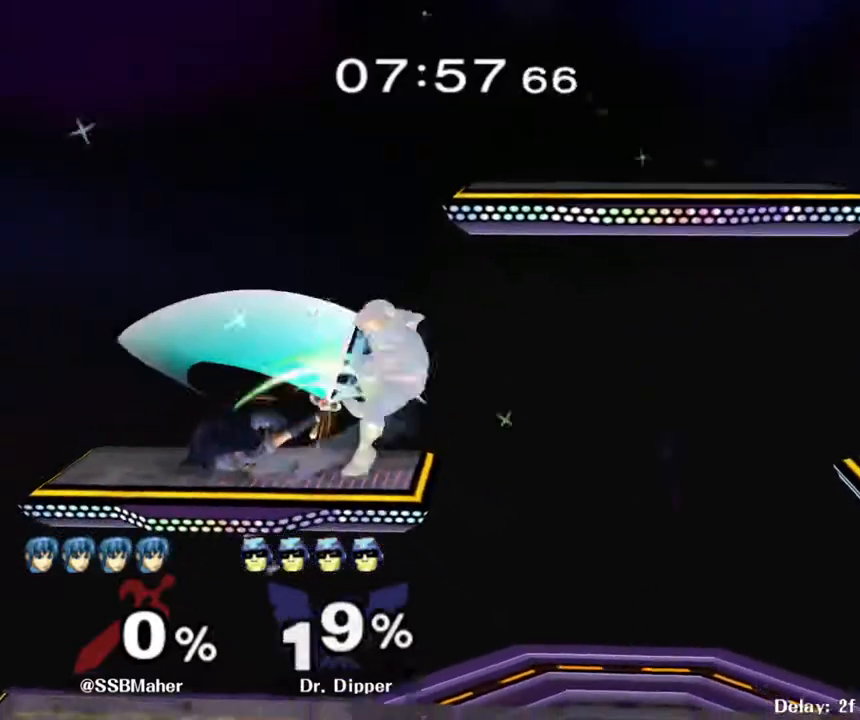
{"buttons": [], "left_stick": "up-right", "right_stick": "center", "events": [[150, "left_stick", "down-right"], [200, "L1", "down"], [267, "left_stick", "up-right"], [317, "L1", "up"], [433, "A", "down"], [500, "A", "up"]]}
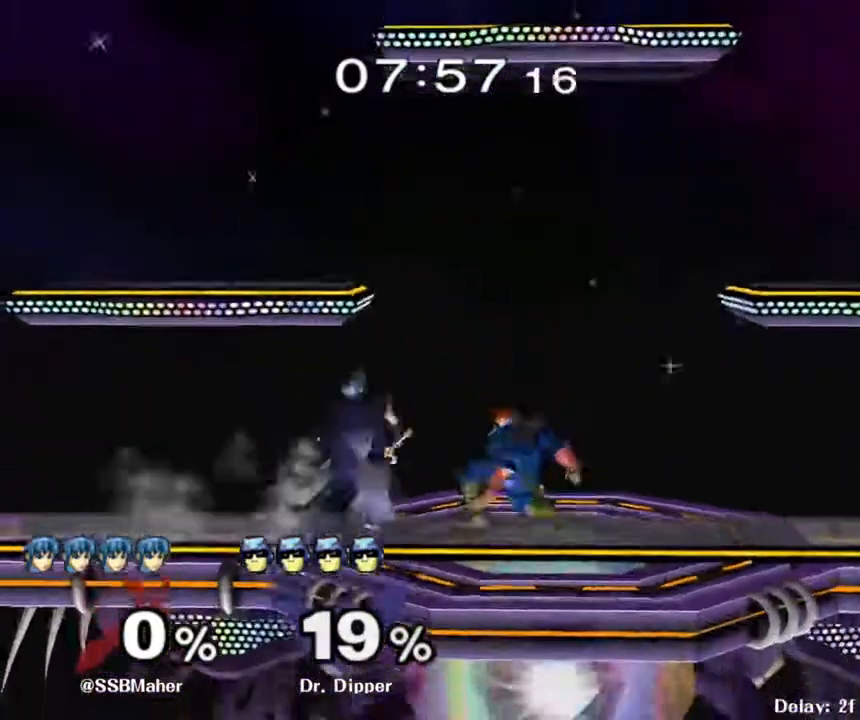
{"buttons": [], "left_stick": "center", "right_stick": "center", "events": [[50, "A", "down"], [183, "A", "up"], [467, "left_stick", "center"]]}
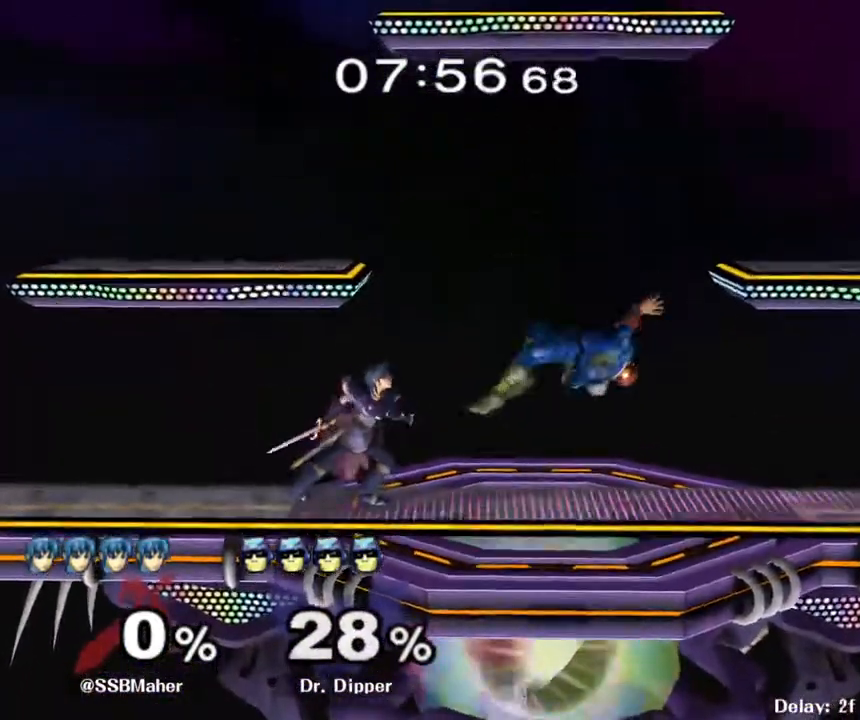
{"buttons": [], "left_stick": "right", "right_stick": "center", "events": [[83, "left_stick", "right"], [150, "Y", "down"], [167, "left_stick", "down-right"], [183, "L1", "down"], [183, "Y", "up"], [367, "L1", "up"], [367, "left_stick", "center"], [433, "left_stick", "right"]]}
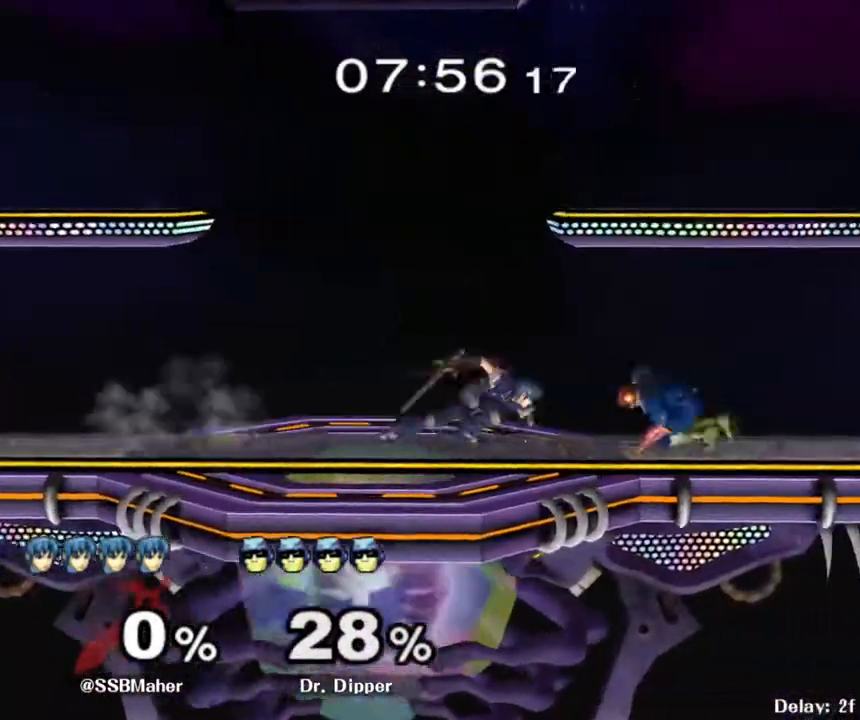
{"buttons": [], "left_stick": "center", "right_stick": "center", "events": [[167, "Y", "down"], [217, "Y", "up"], [217, "left_stick", "center"], [233, "X", "down"], [300, "X", "up"], [317, "left_stick", "right"], [450, "left_stick", "center"]]}
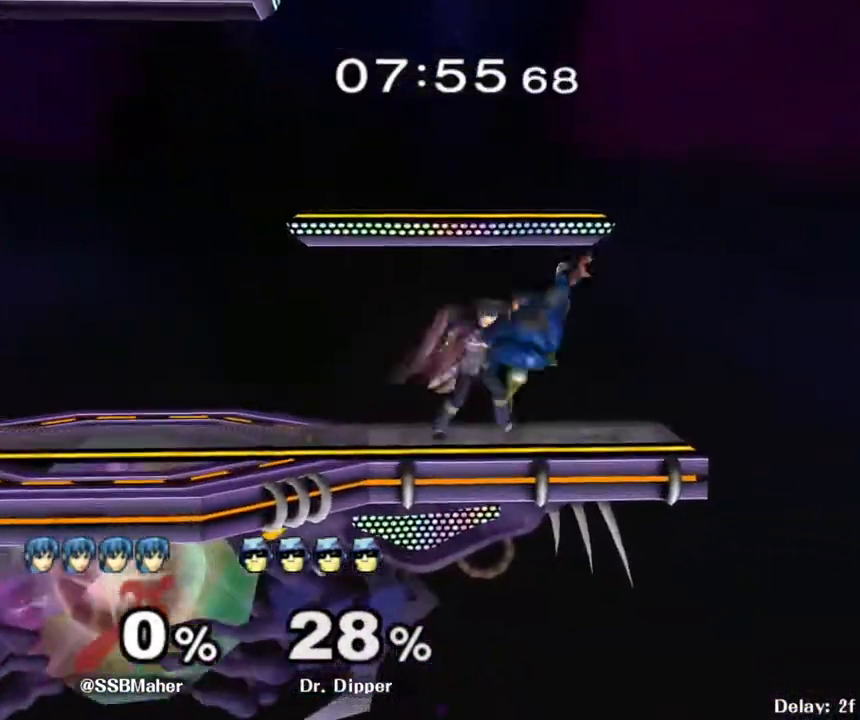
{"buttons": [], "left_stick": "down", "right_stick": "center", "events": [[17, "left_stick", "right"], [300, "left_stick", "down"], [400, "A", "down"], [467, "A", "up"]]}
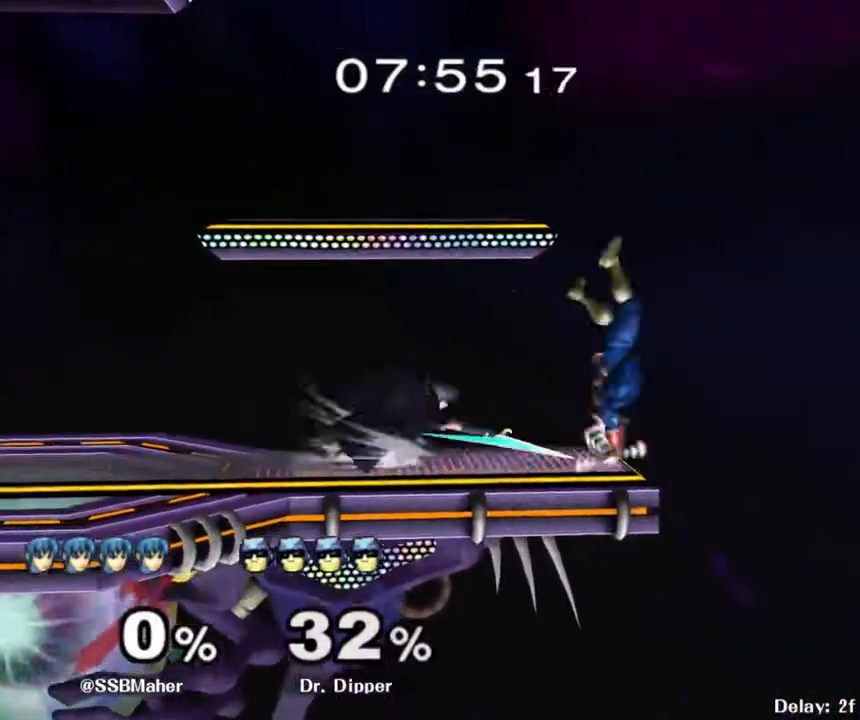
{"buttons": [], "left_stick": "down-left", "right_stick": "center", "events": [[17, "A", "down"], [167, "A", "up"], [233, "left_stick", "right"], [483, "left_stick", "down-left"]]}
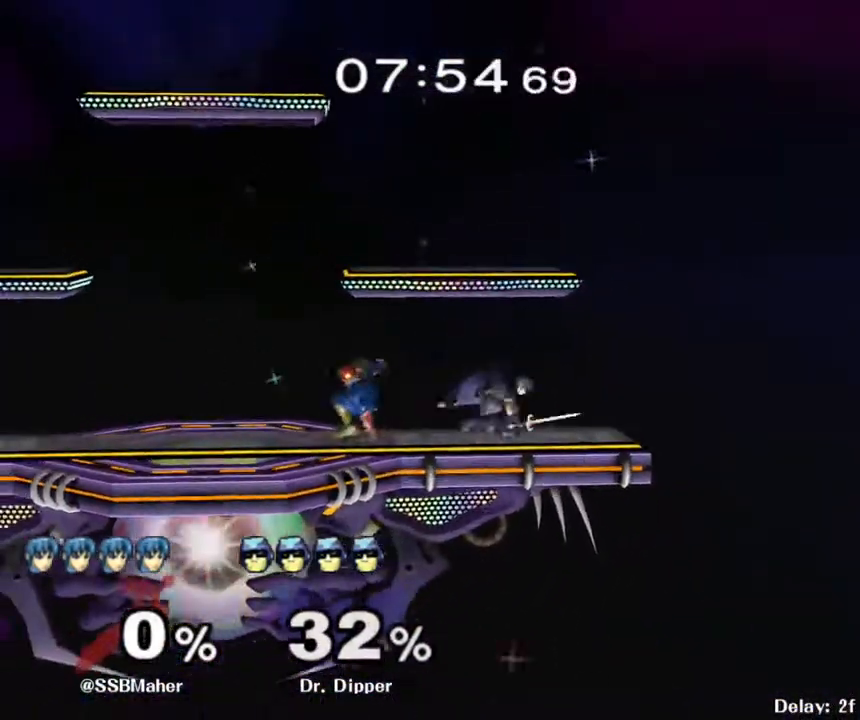
{"buttons": [], "left_stick": "center", "right_stick": "center", "events": [[50, "Y", "down"], [133, "A", "down"], [133, "left_stick", "center"], [150, "Y", "up"], [183, "A", "up"], [300, "A", "down"], [350, "A", "up"]]}
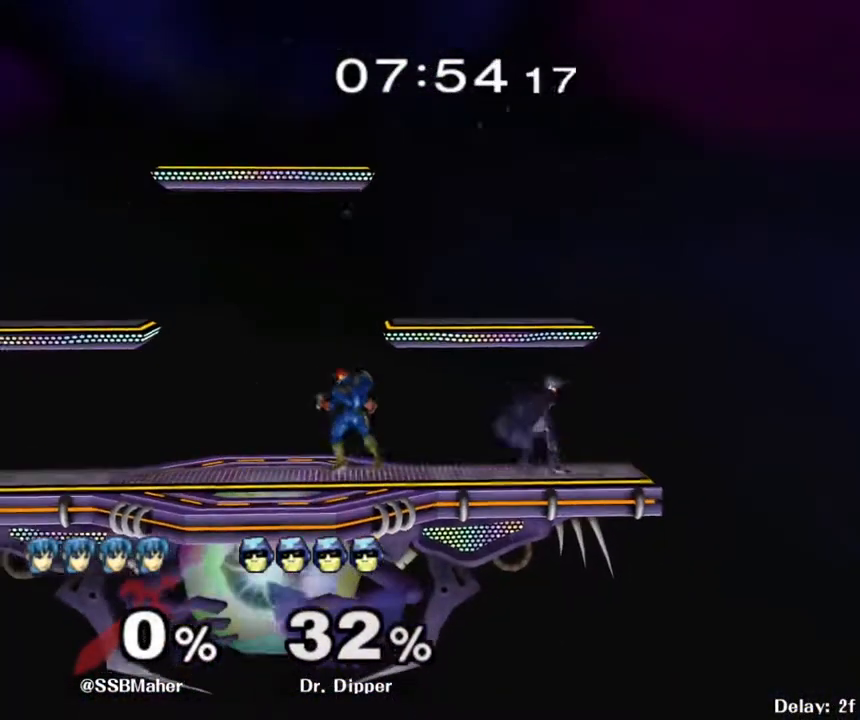
{"buttons": ["L1"], "left_stick": "down-left", "right_stick": "center", "events": [[100, "left_stick", "left"], [233, "R1", "down"], [367, "Y", "down"], [433, "L1", "down"], [433, "R1", "up"], [433, "Y", "up"], [483, "left_stick", "down-left"]]}
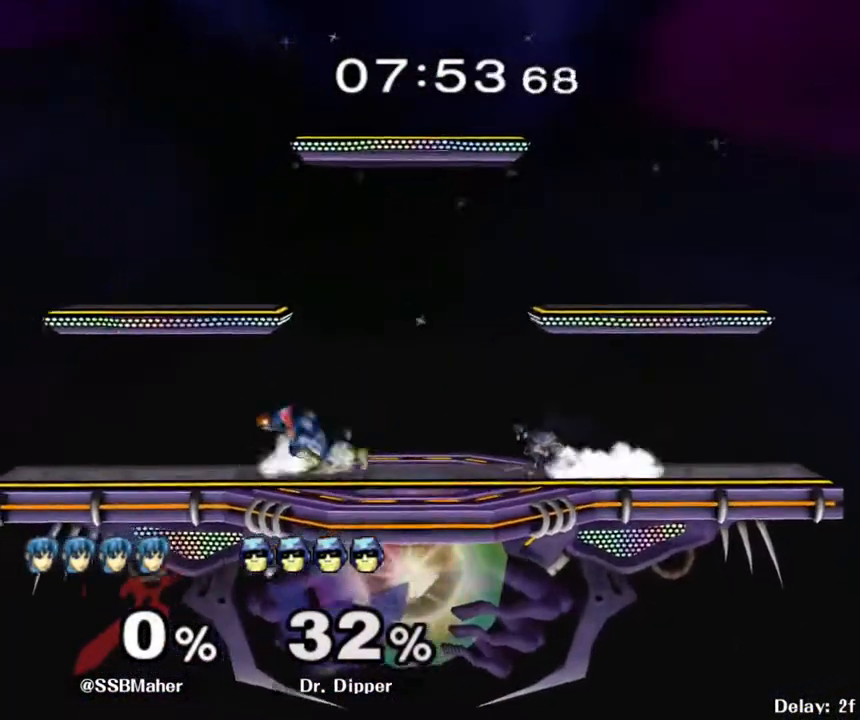
{"buttons": [], "left_stick": "center", "right_stick": "center", "events": [[83, "L1", "up"], [133, "A", "down"], [300, "A", "up"], [400, "left_stick", "center"]]}
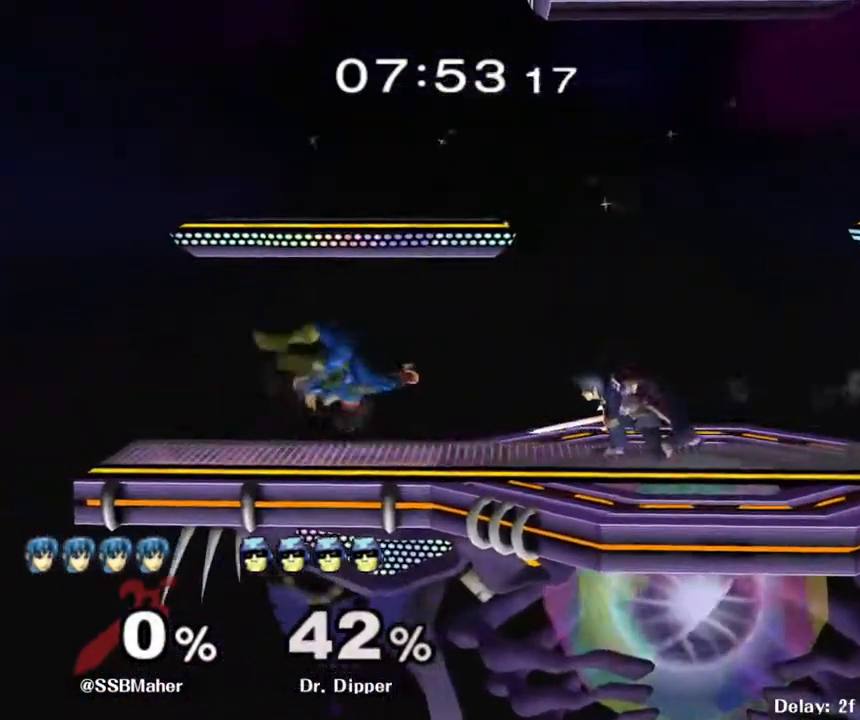
{"buttons": [], "left_stick": "right", "right_stick": "center", "events": [[33, "left_stick", "left"], [167, "Y", "down"], [217, "Y", "up"], [233, "left_stick", "right"]]}
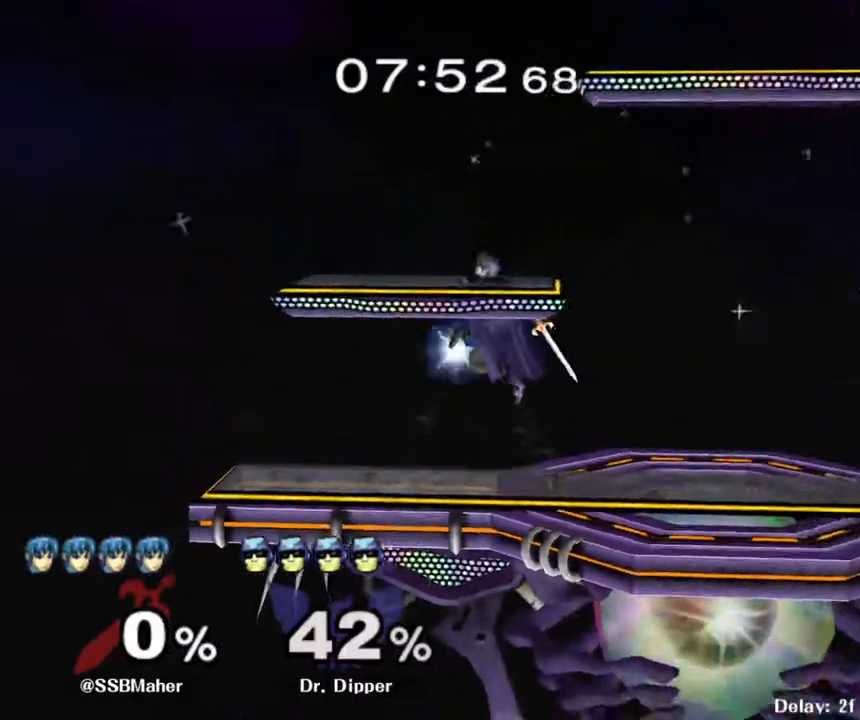
{"buttons": [], "left_stick": "down-right", "right_stick": "center", "events": [[67, "left_stick", "down"], [133, "L1", "down"], [217, "left_stick", "up-right"], [283, "L1", "up"], [450, "left_stick", "center"], [500, "left_stick", "down-right"]]}
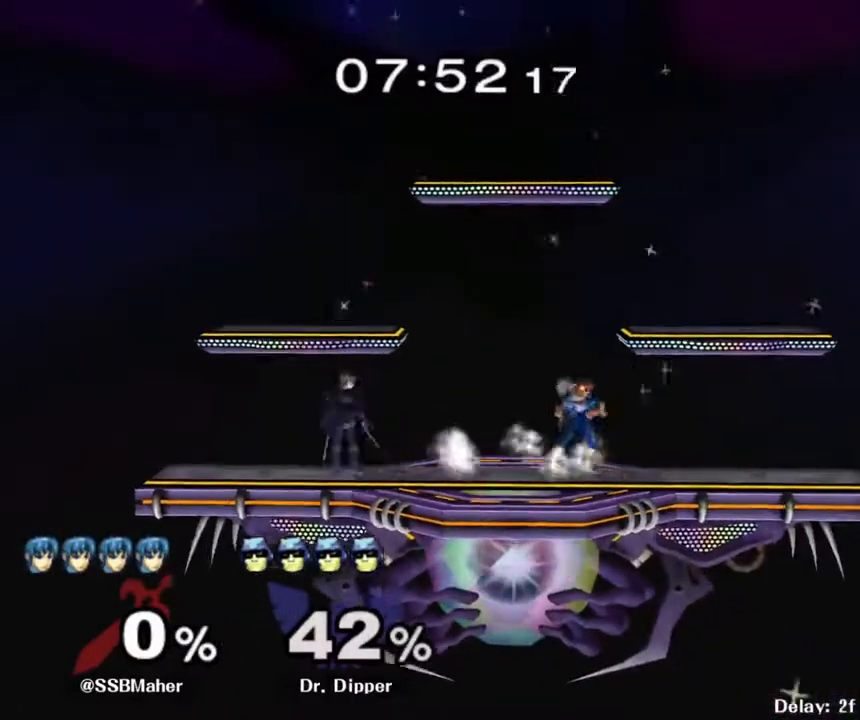
{"buttons": [], "left_stick": "left", "right_stick": "center", "events": [[83, "A", "down"], [300, "left_stick", "center"], [350, "A", "up"], [500, "left_stick", "left"]]}
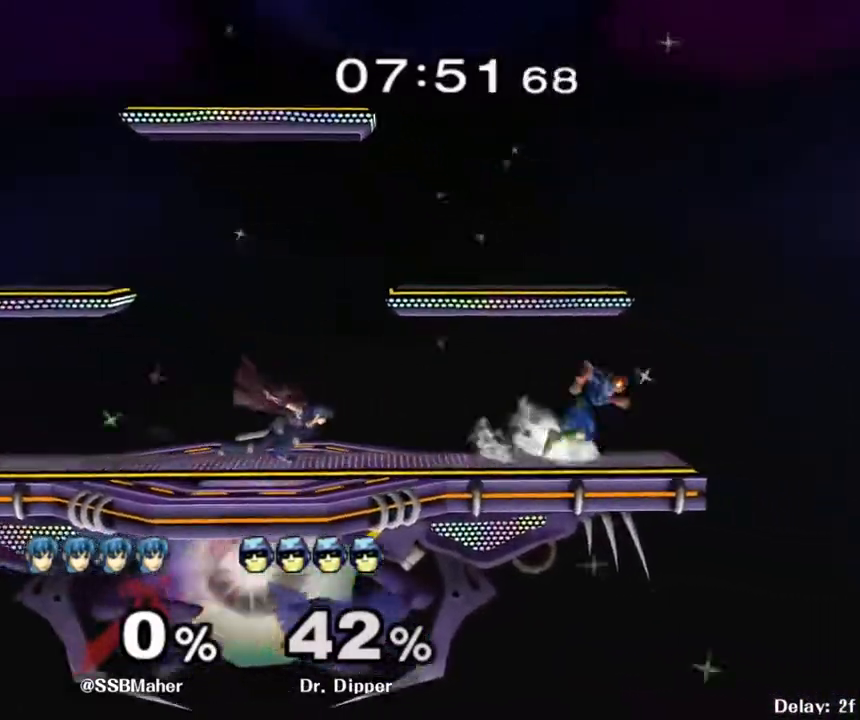
{"buttons": ["L1"], "left_stick": "down-left", "right_stick": "center", "events": [[67, "R1", "down"], [350, "Y", "down"], [383, "left_stick", "down-left"], [417, "L1", "down"], [417, "R1", "up"], [417, "Y", "up"]]}
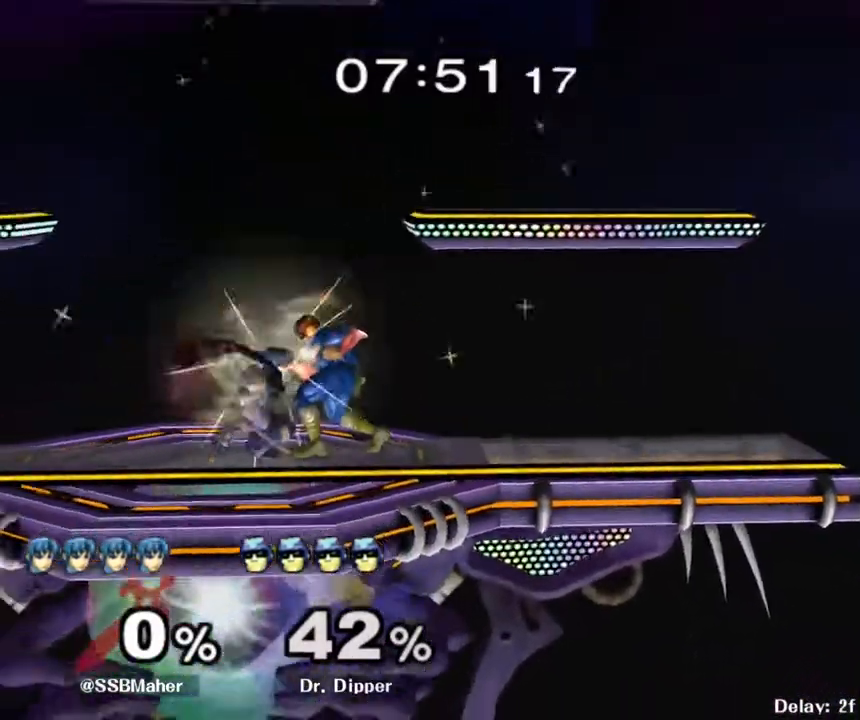
{"buttons": [], "left_stick": "left", "right_stick": "center", "events": [[17, "left_stick", "center"], [67, "L1", "up"], [117, "left_stick", "left"]]}
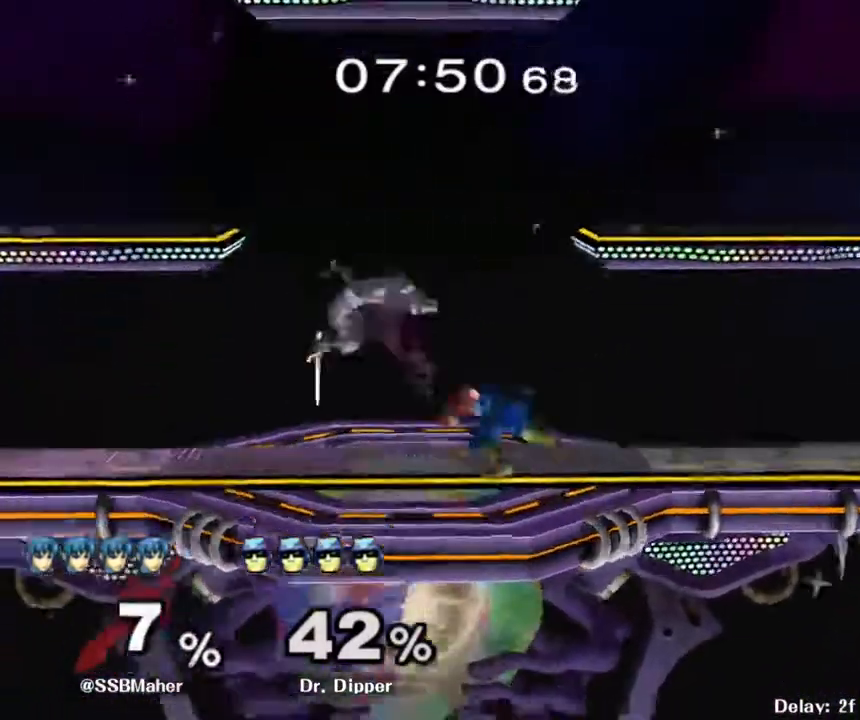
{"buttons": ["R1"], "left_stick": "center", "right_stick": "center", "events": [[283, "left_stick", "center"], [333, "R1", "down"]]}
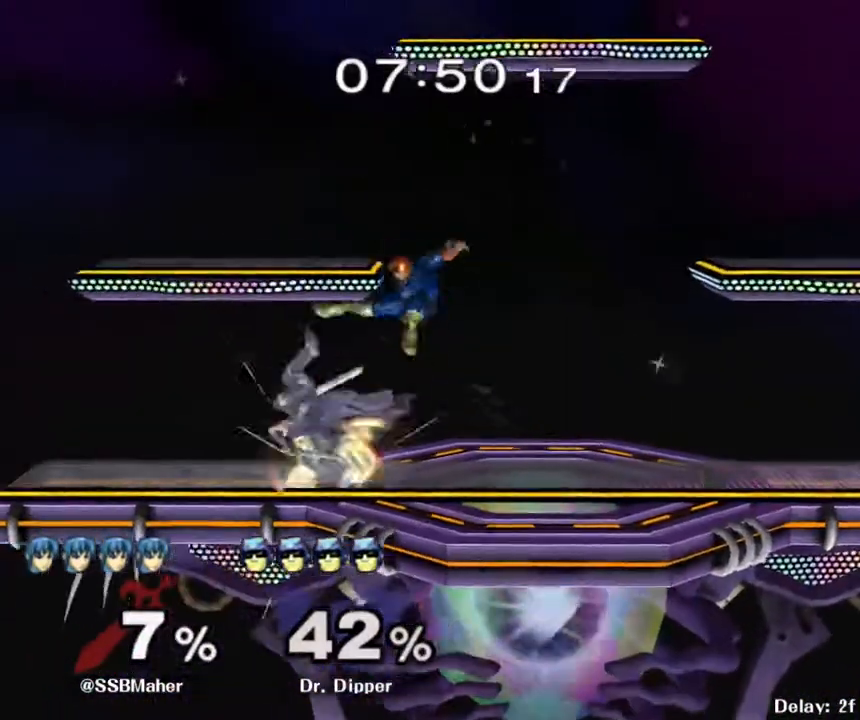
{"buttons": [], "left_stick": "up", "right_stick": "center", "events": [[50, "left_stick", "up-right"], [83, "R1", "up"], [333, "left_stick", "up"], [433, "A", "down"], [500, "A", "up"]]}
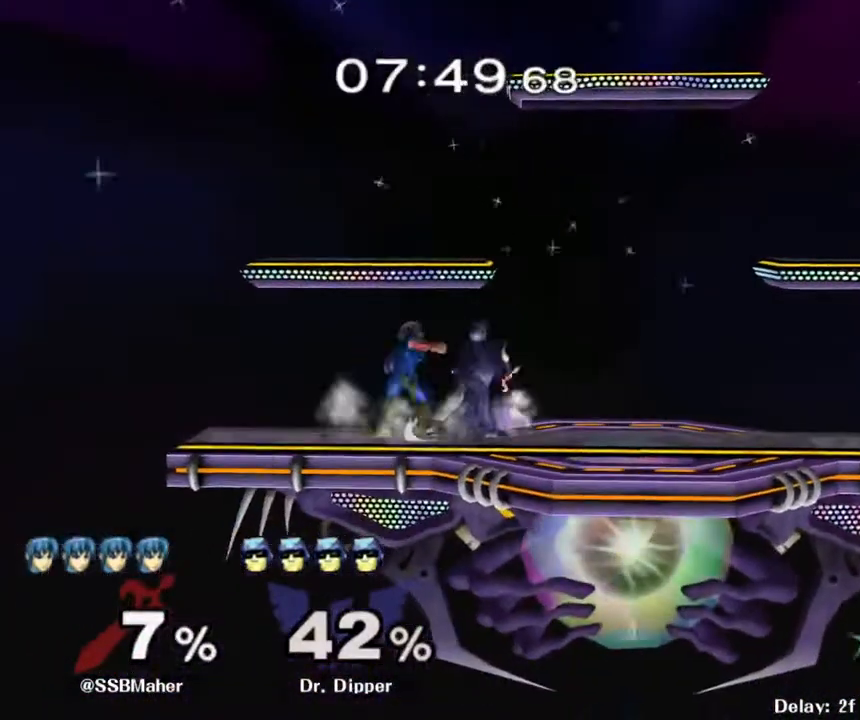
{"buttons": [], "left_stick": "up", "right_stick": "center", "events": [[67, "A", "down"], [183, "A", "up"], [267, "A", "down"], [333, "A", "up"]]}
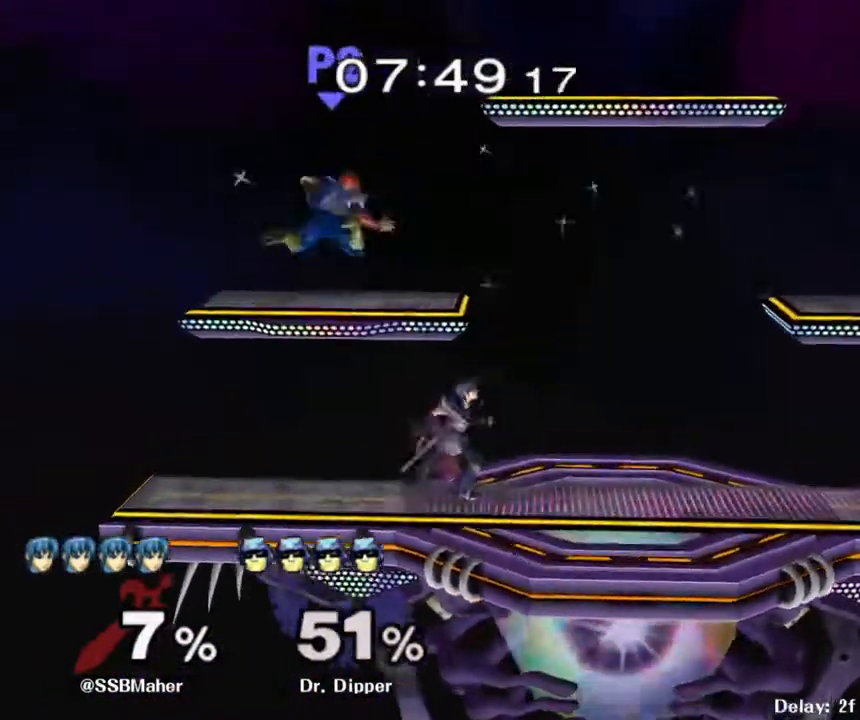
{"buttons": [], "left_stick": "left", "right_stick": "center", "events": [[167, "Y", "down"], [200, "left_stick", "center"], [217, "Y", "up"], [250, "left_stick", "left"], [450, "right_stick", "up"], [500, "right_stick", "center"]]}
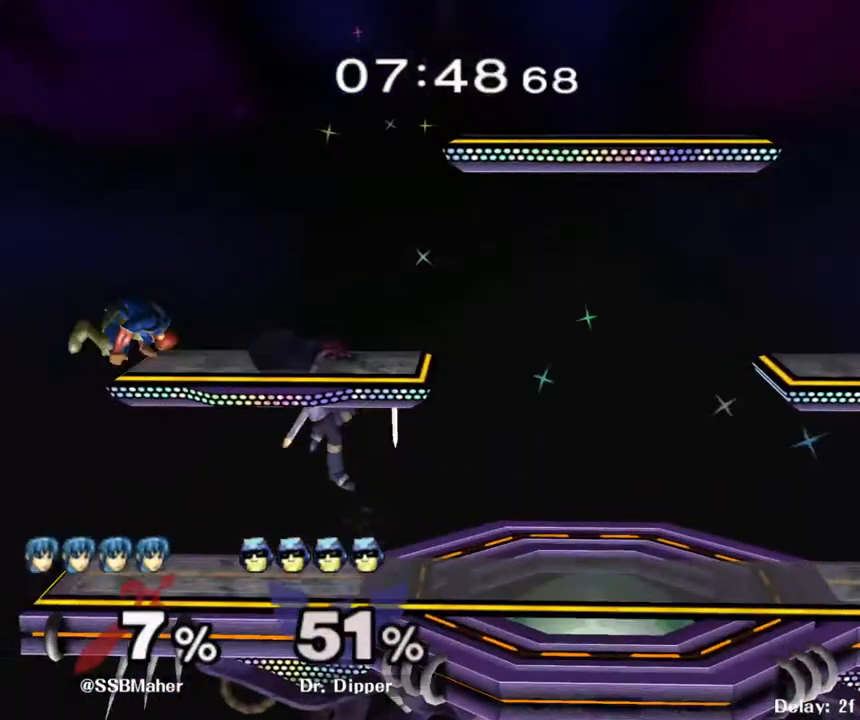
{"buttons": [], "left_stick": "up", "right_stick": "center", "events": [[117, "left_stick", "center"], [167, "left_stick", "down"], [233, "L1", "down"], [333, "L1", "up"], [333, "left_stick", "up"]]}
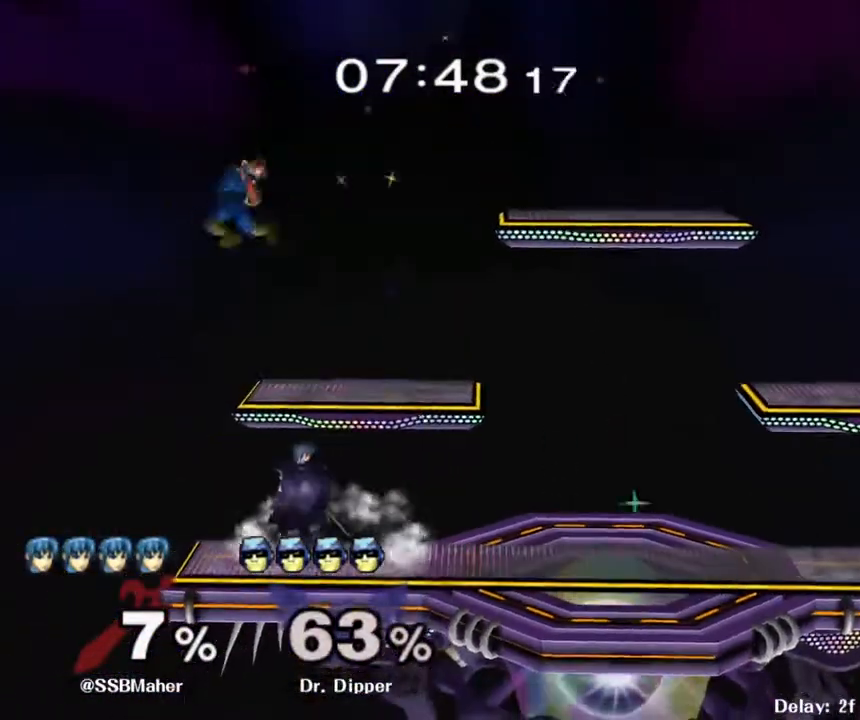
{"buttons": [], "left_stick": "up", "right_stick": "center", "events": [[183, "A", "down"], [283, "A", "up"], [350, "A", "down"], [483, "A", "up"]]}
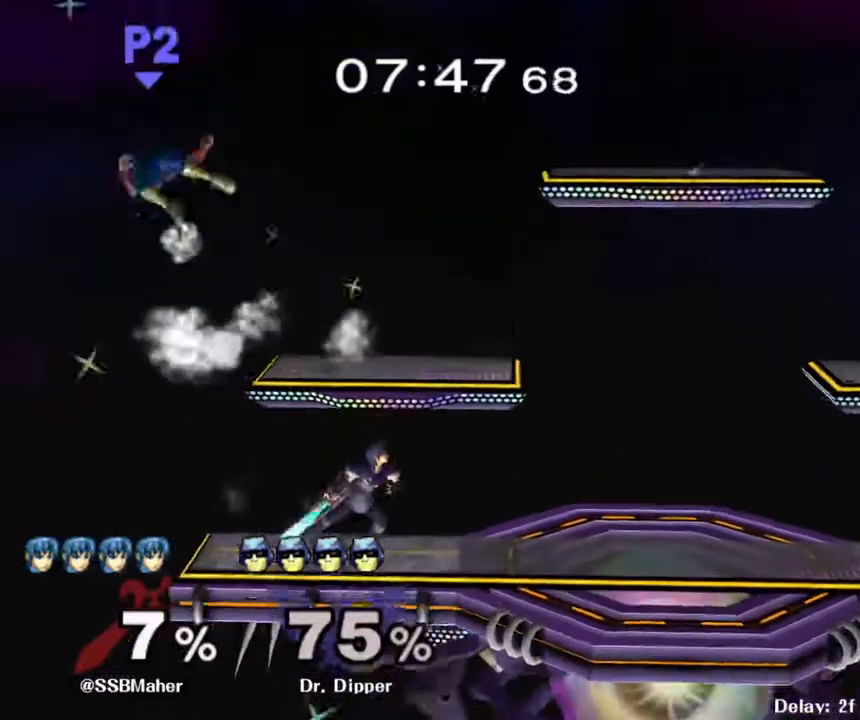
{"buttons": ["Y"], "left_stick": "left", "right_stick": "center", "events": [[200, "left_stick", "center"], [350, "left_stick", "left"], [450, "Y", "down"]]}
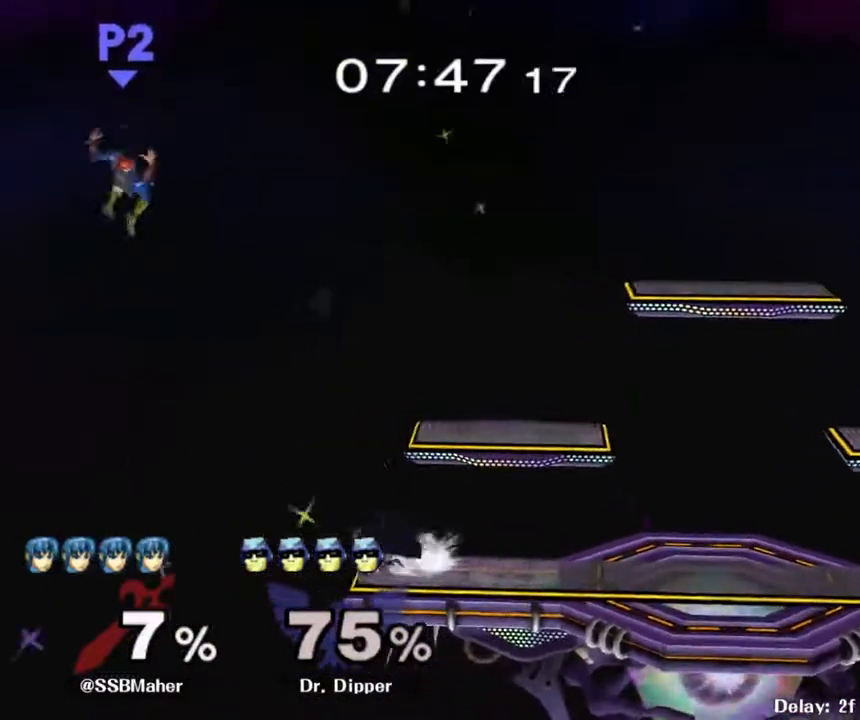
{"buttons": [], "left_stick": "up-right", "right_stick": "center", "events": [[133, "left_stick", "center"], [167, "Y", "up"], [200, "left_stick", "up-right"]]}